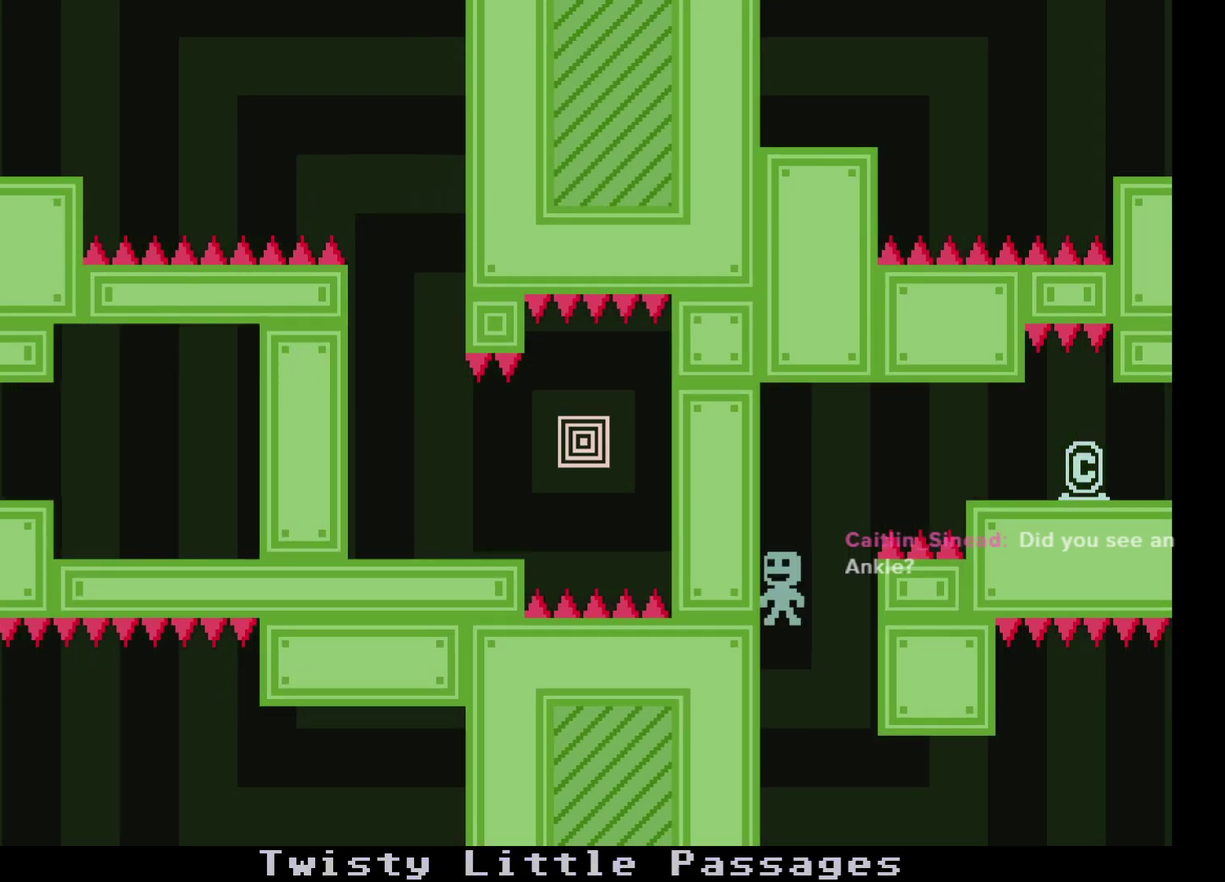
Gameplay with a controller (Xbox layout); each line is a JSON object with the inputs held at the frame after it. "events" lists button and stick changes between this image and that frame as [ms after this image, input, new state], when the widget could be followed in between. Not read: L1 L2 L3 R1 R2 R3.
{"buttons": [], "left_stick": "right", "events": [[417, "left_stick", "right"]]}
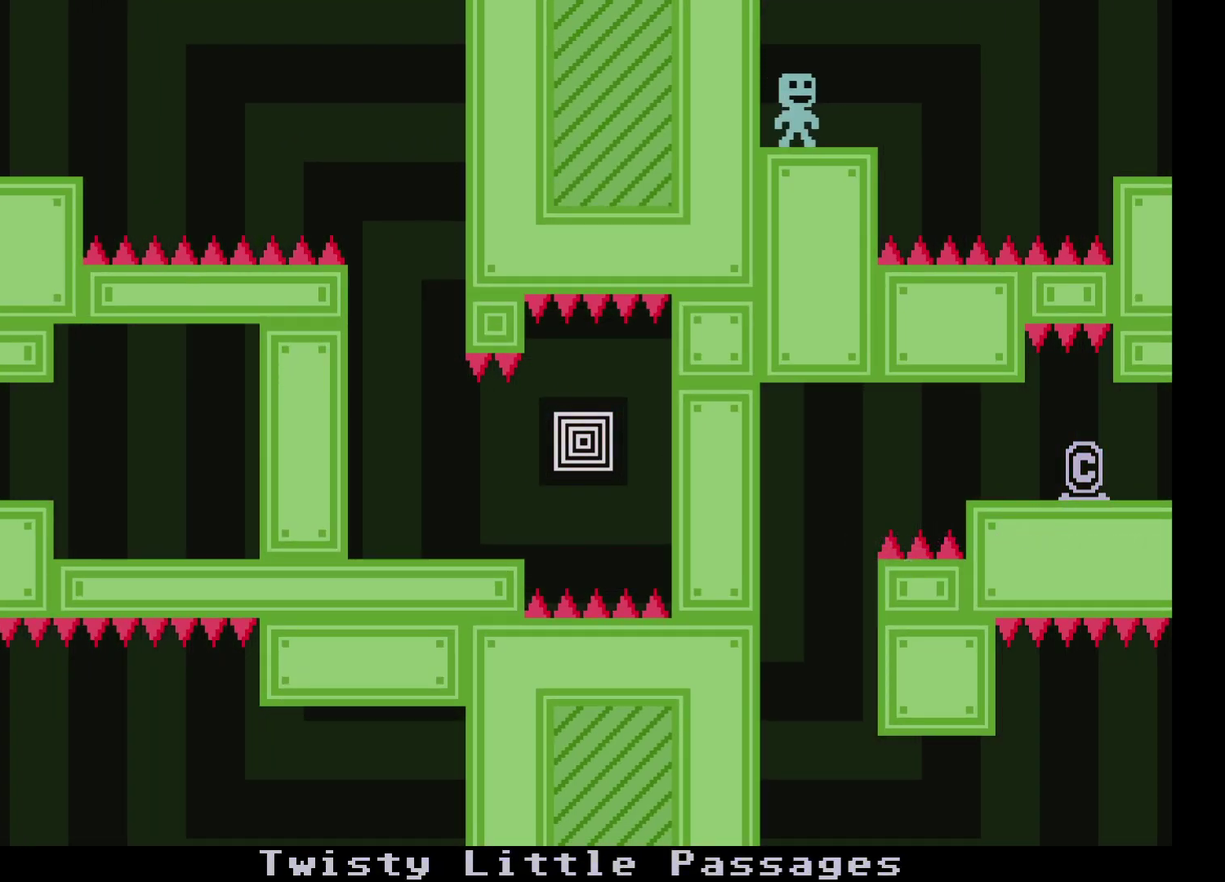
{"buttons": [], "left_stick": "center", "events": [[33, "A", "down"], [150, "A", "up"], [167, "left_stick", "center"]]}
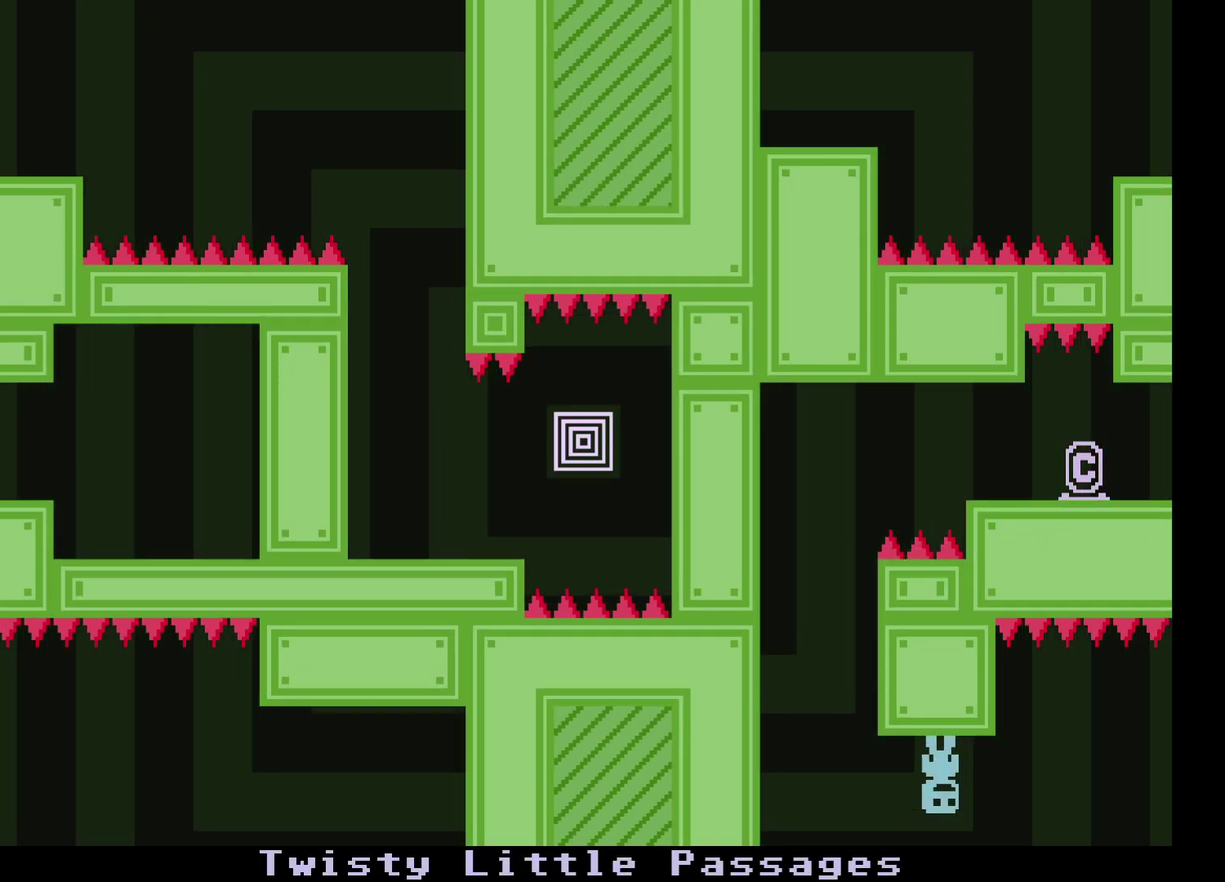
{"buttons": [], "left_stick": "center", "events": [[50, "left_stick", "right"], [217, "A", "down"], [333, "A", "up"], [500, "left_stick", "center"]]}
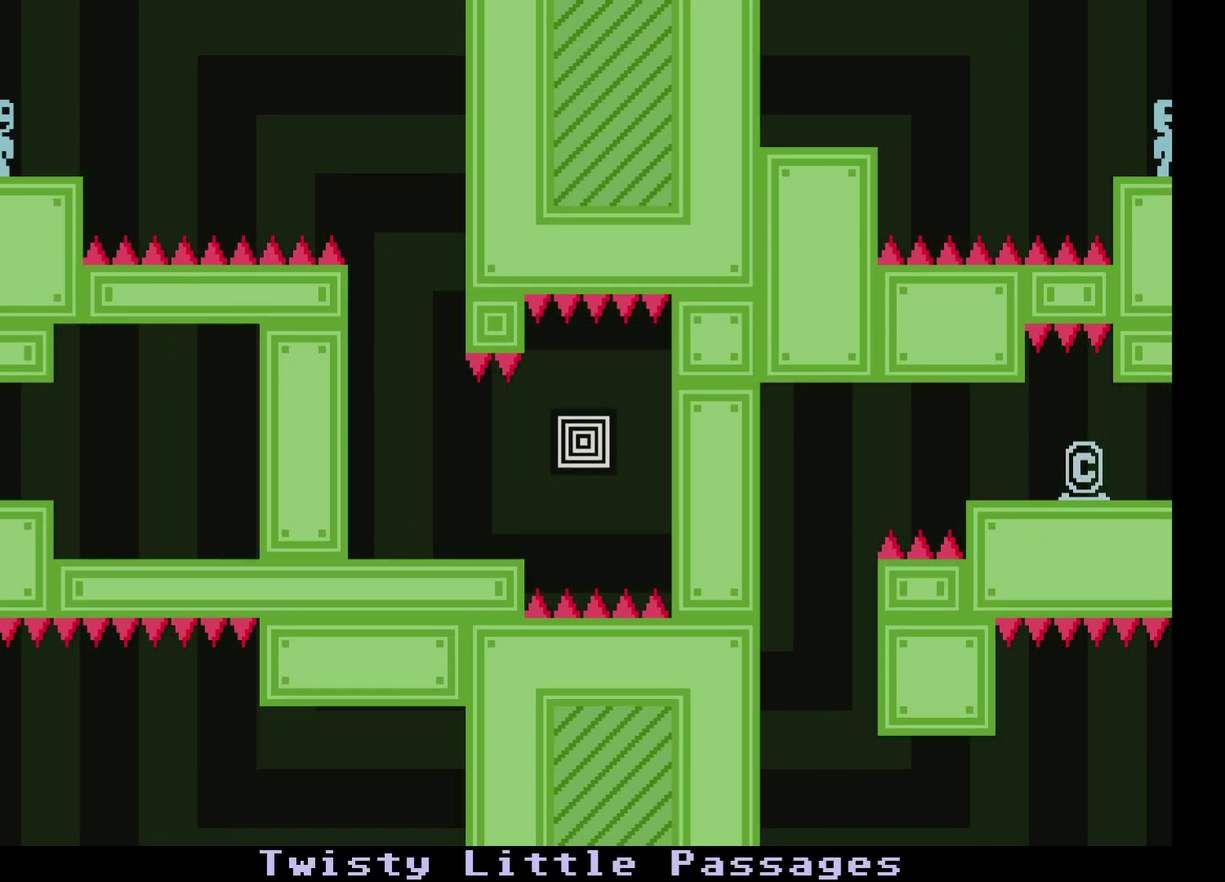
{"buttons": [], "left_stick": "right", "events": [[467, "left_stick", "right"]]}
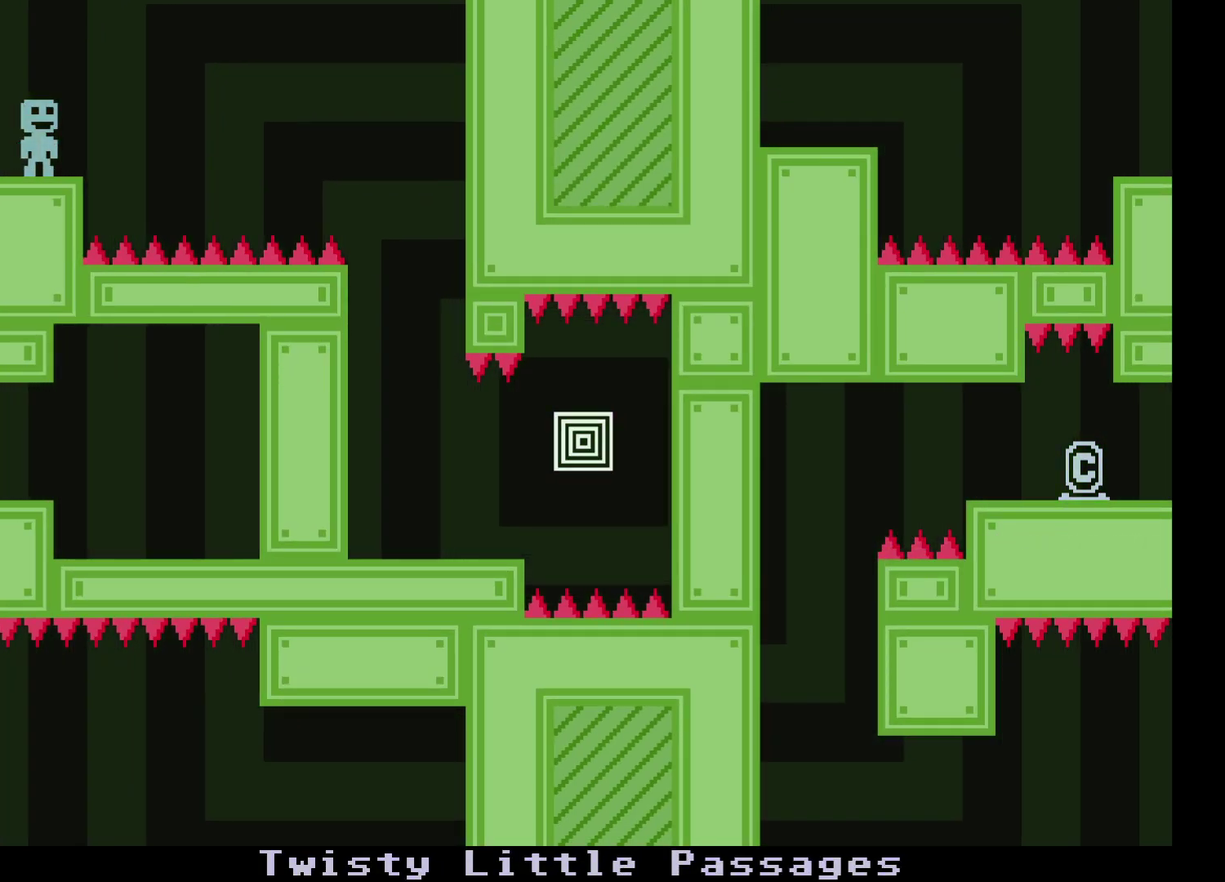
{"buttons": [], "left_stick": "right", "events": [[83, "A", "down"], [217, "A", "up"]]}
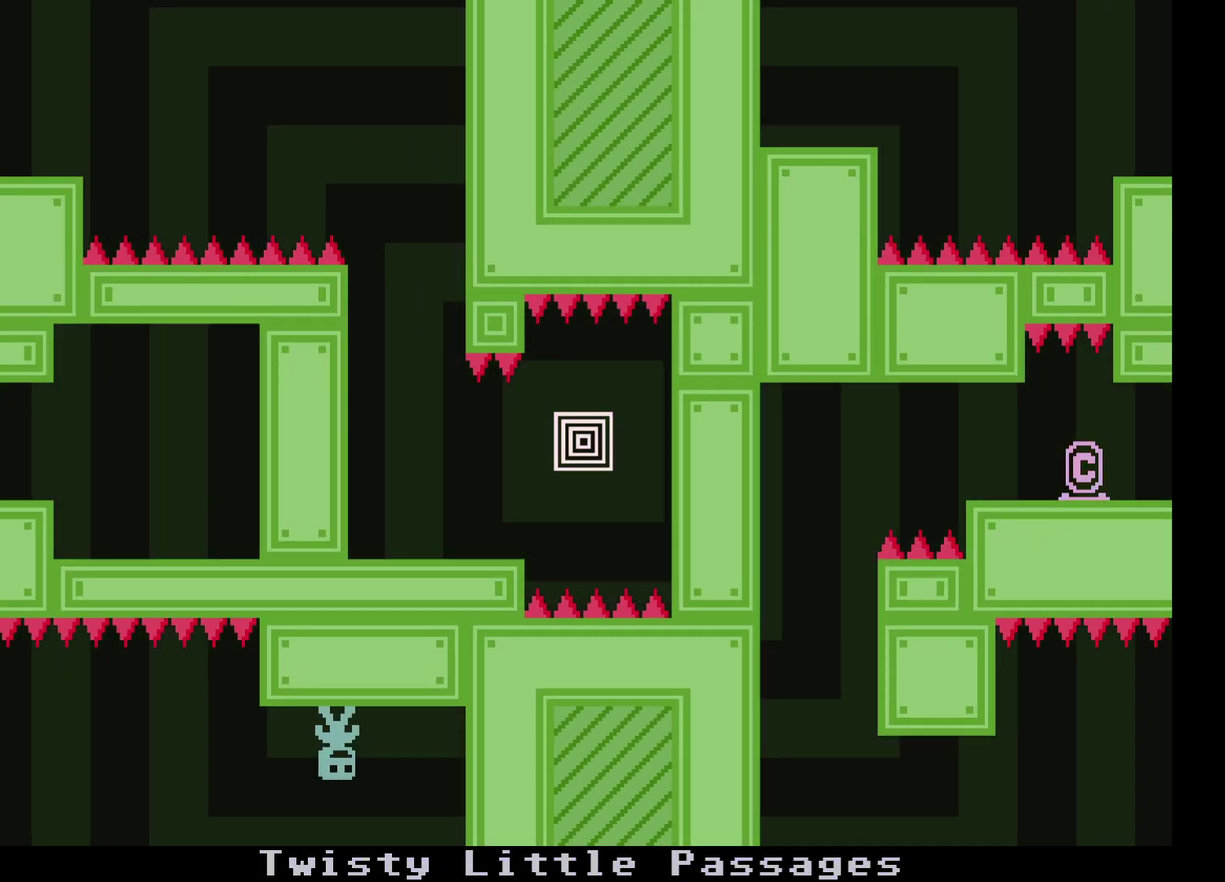
{"buttons": [], "left_stick": "center", "events": [[233, "A", "down"], [250, "left_stick", "center"], [333, "A", "up"]]}
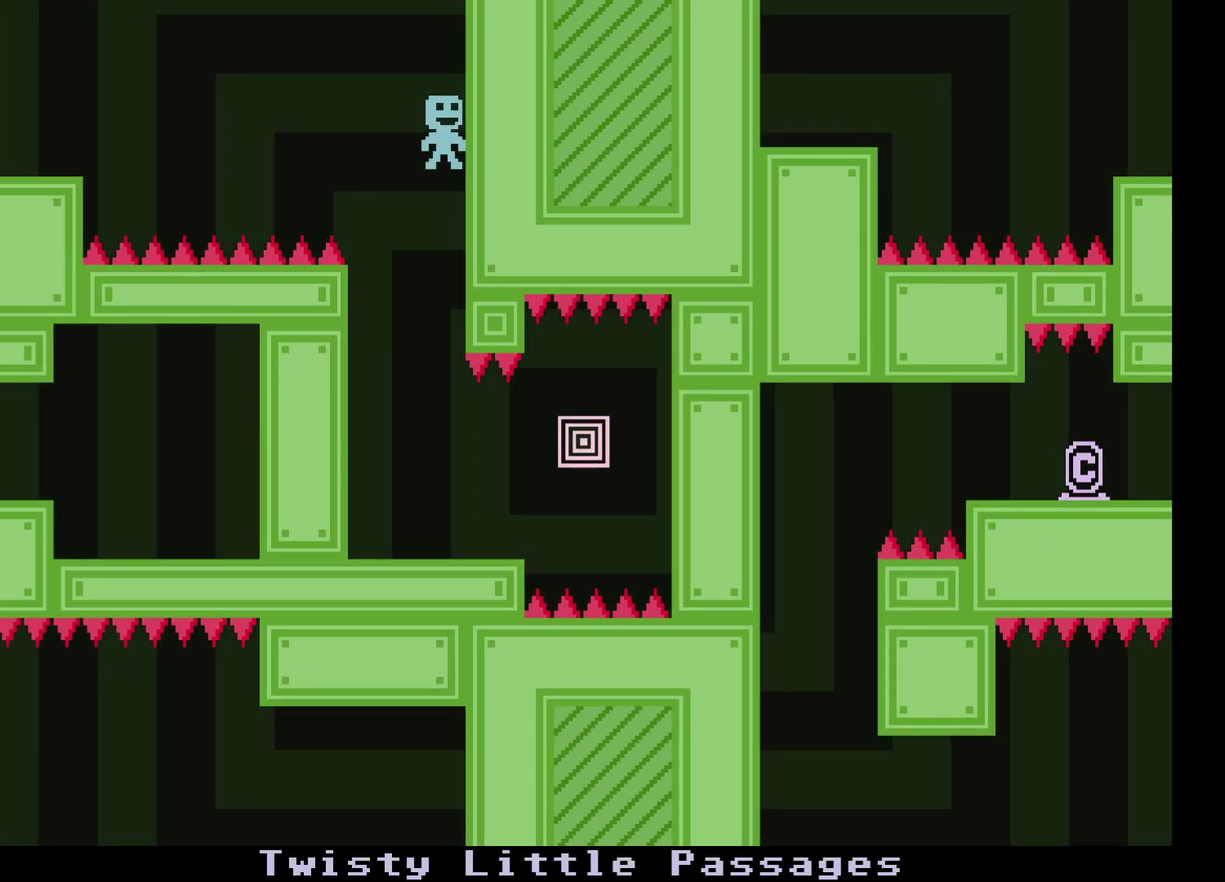
{"buttons": ["A"], "left_stick": "right", "events": [[350, "left_stick", "right"], [500, "A", "down"]]}
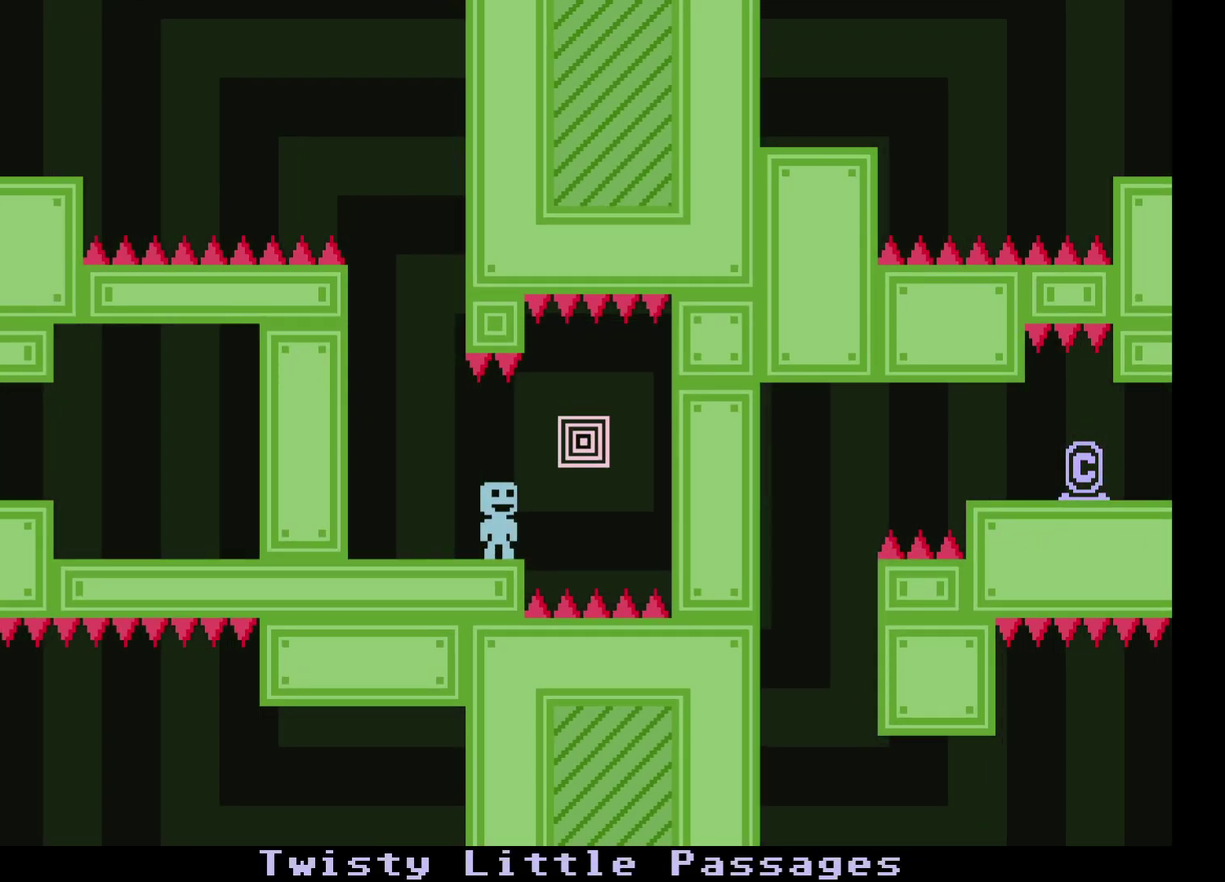
{"buttons": [], "left_stick": "center", "events": [[100, "A", "up"], [150, "left_stick", "center"]]}
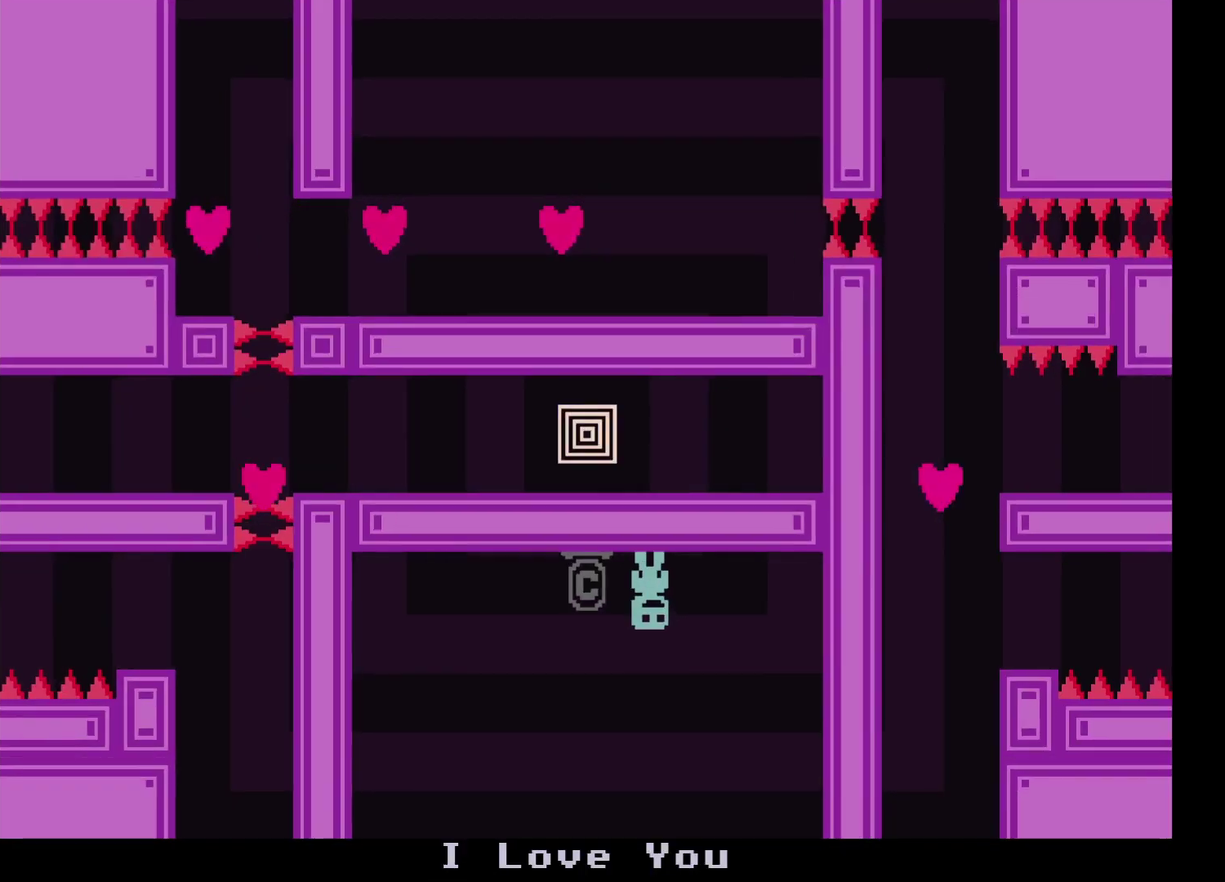
{"buttons": [], "left_stick": "left", "events": [[233, "left_stick", "left"]]}
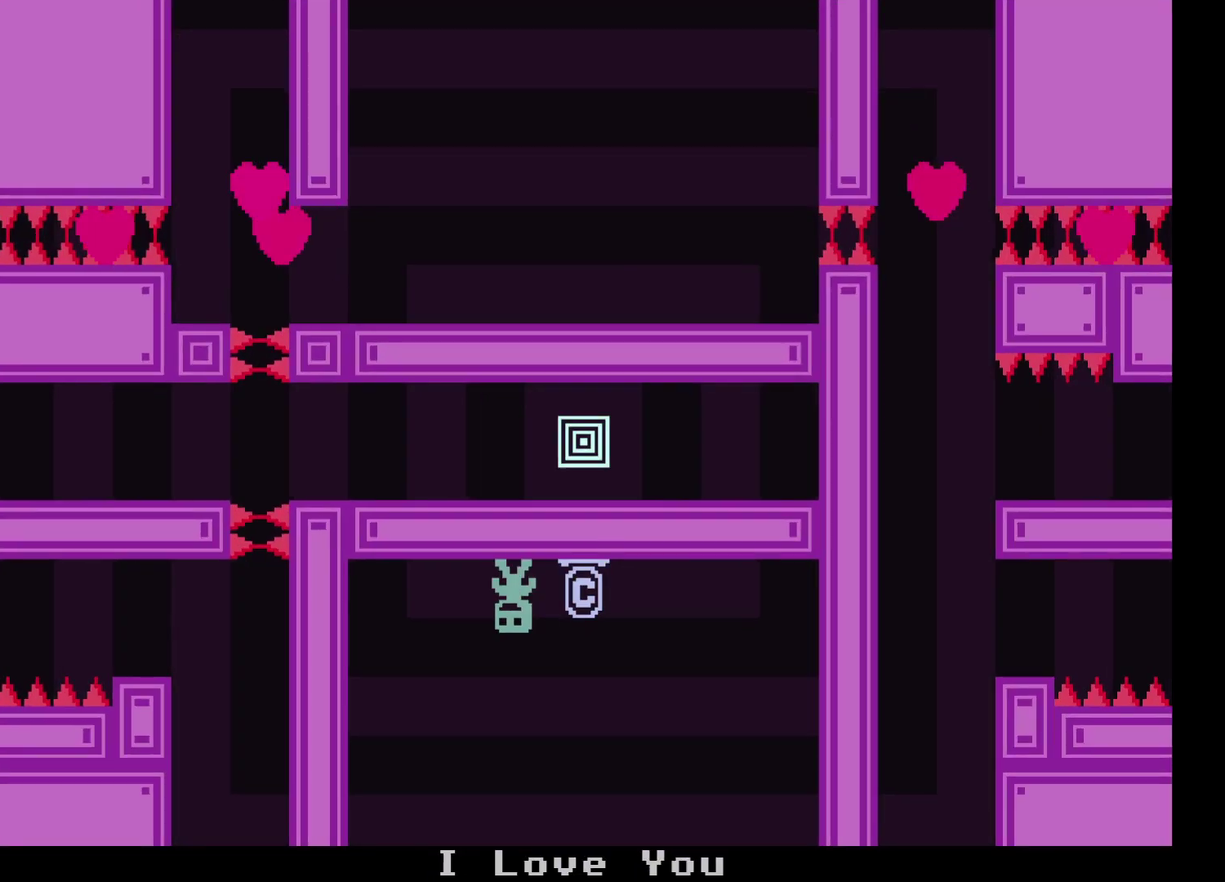
{"buttons": [], "left_stick": "center", "events": [[200, "A", "down"], [250, "left_stick", "center"], [367, "A", "up"]]}
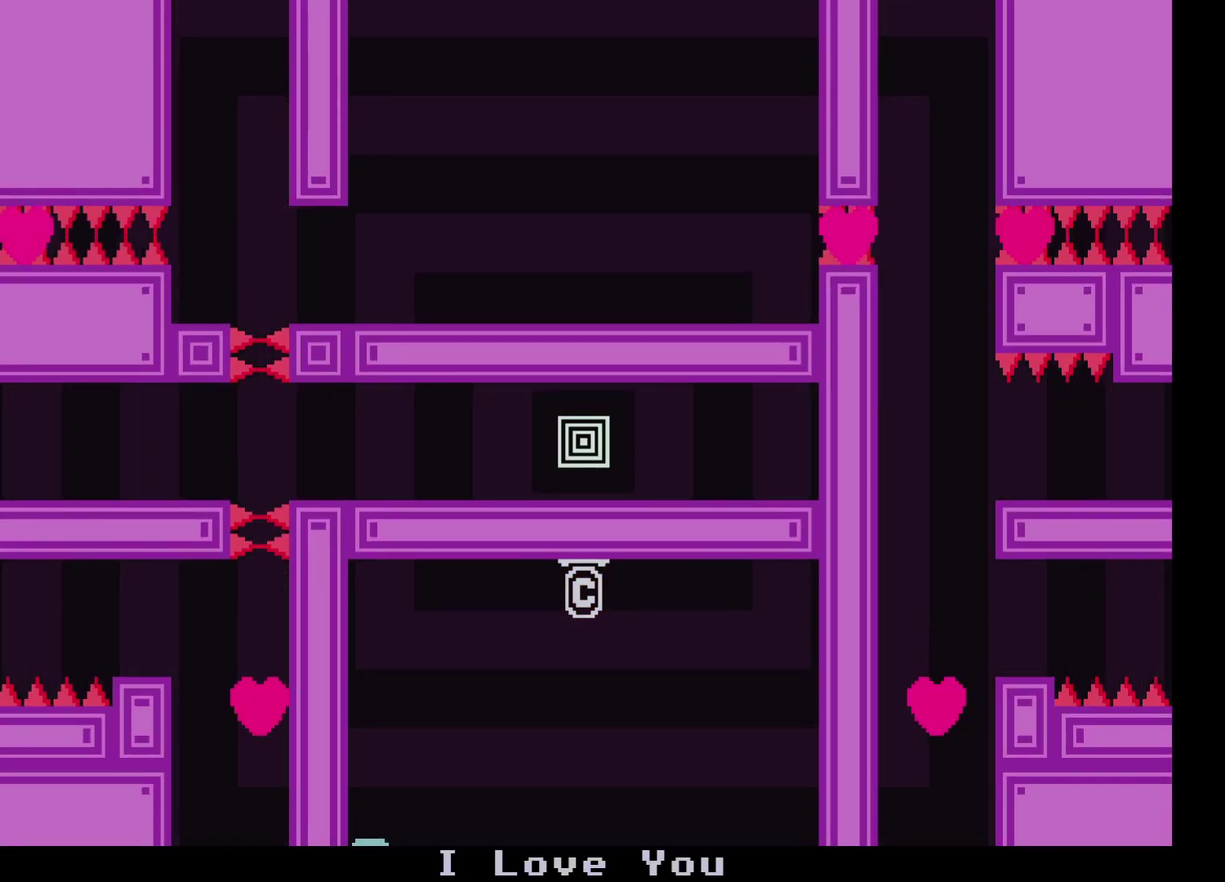
{"buttons": ["A"], "left_stick": "left", "events": [[417, "left_stick", "left"], [500, "A", "down"]]}
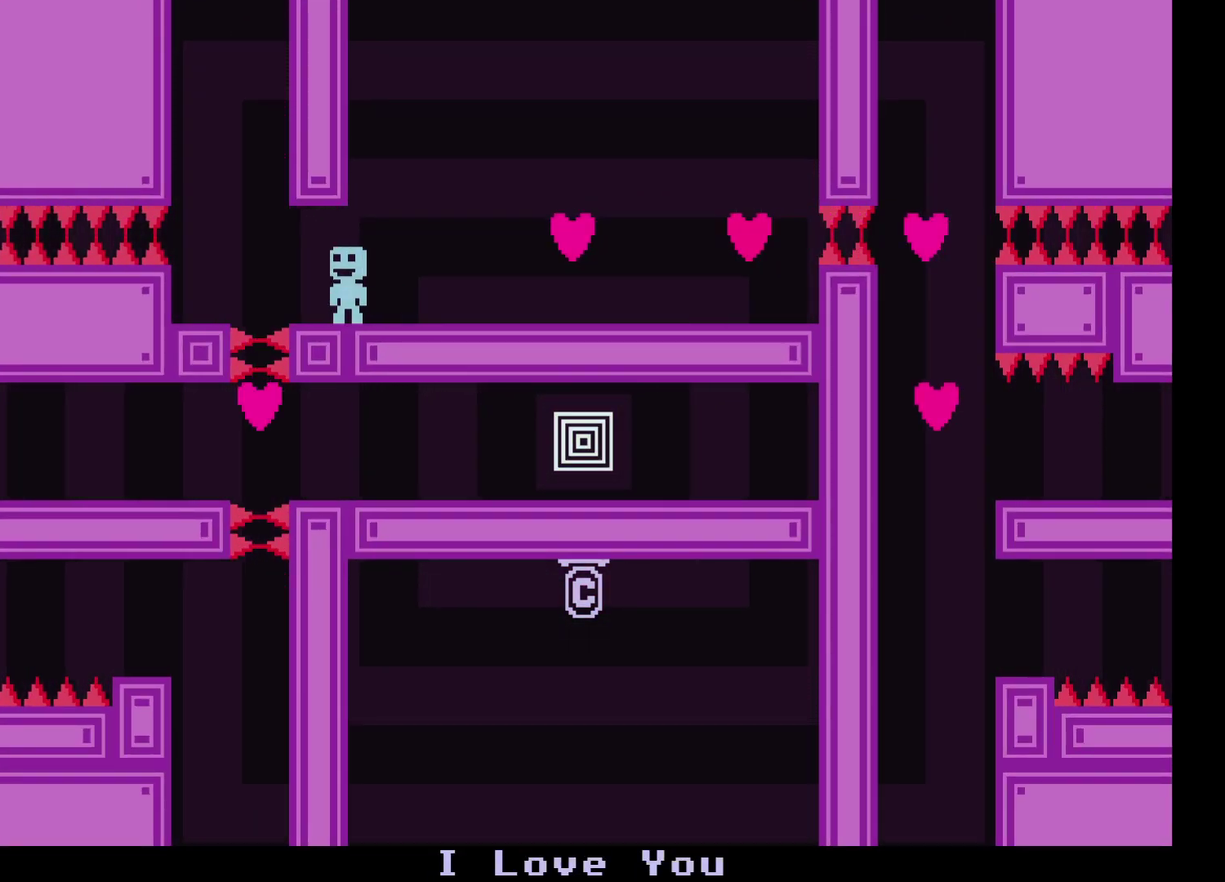
{"buttons": [], "left_stick": "left", "events": [[117, "A", "up"]]}
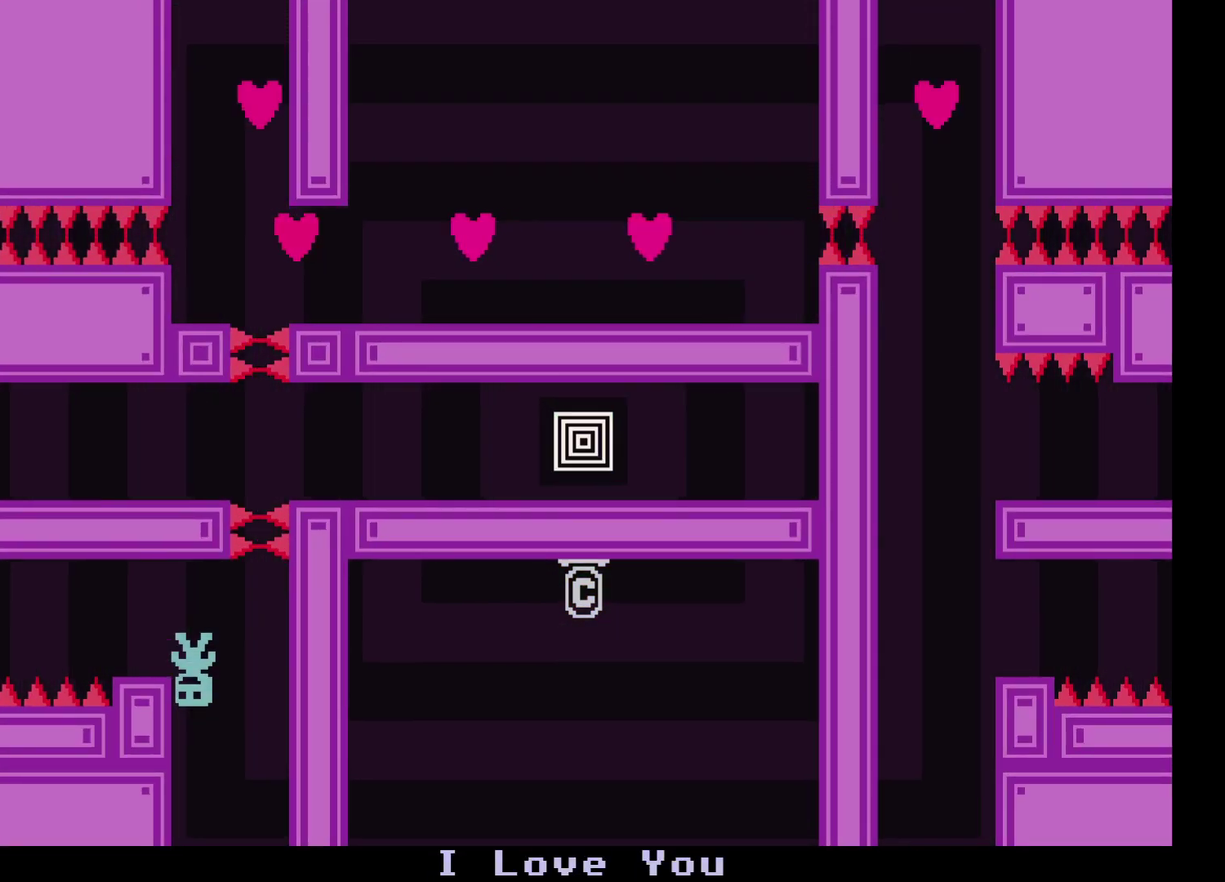
{"buttons": [], "left_stick": "center", "events": [[500, "left_stick", "center"]]}
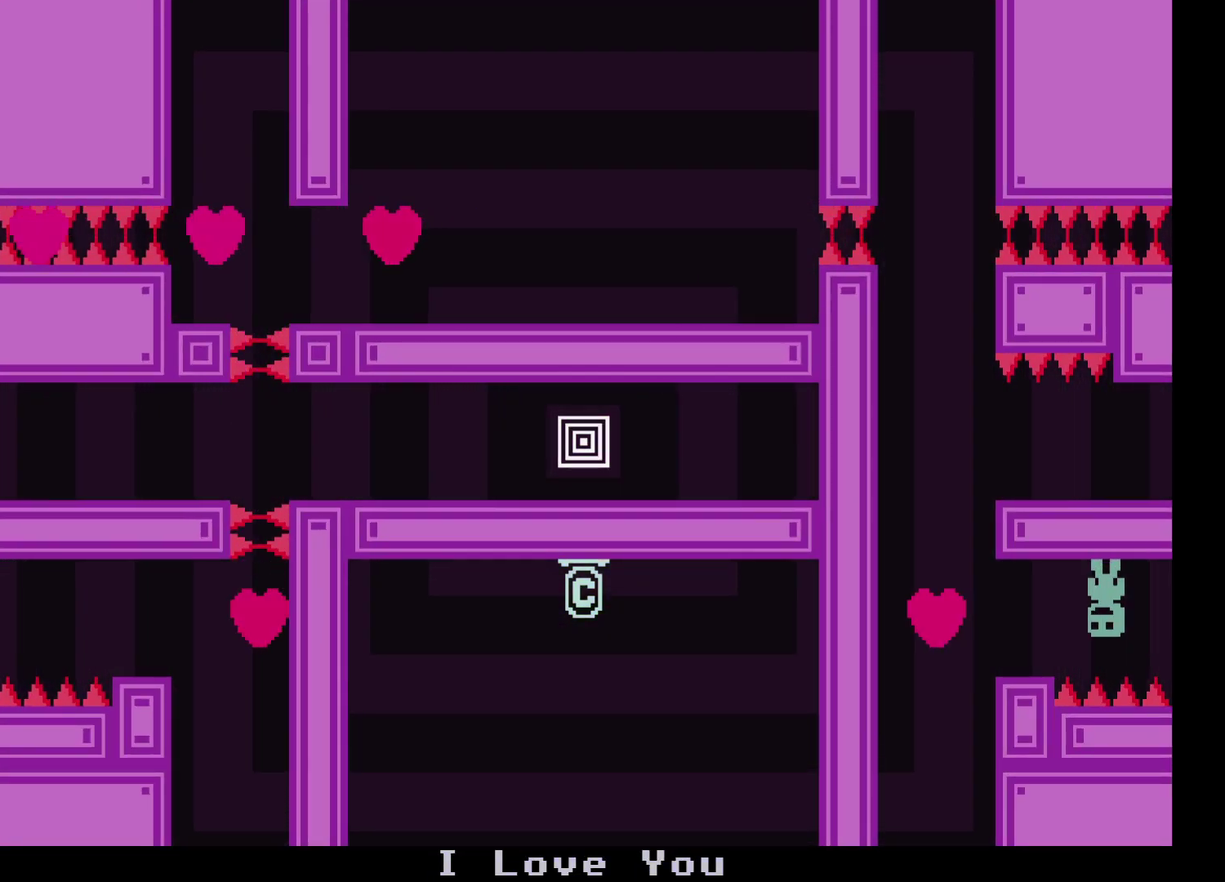
{"buttons": [], "left_stick": "center", "events": [[250, "left_stick", "left"], [317, "left_stick", "center"]]}
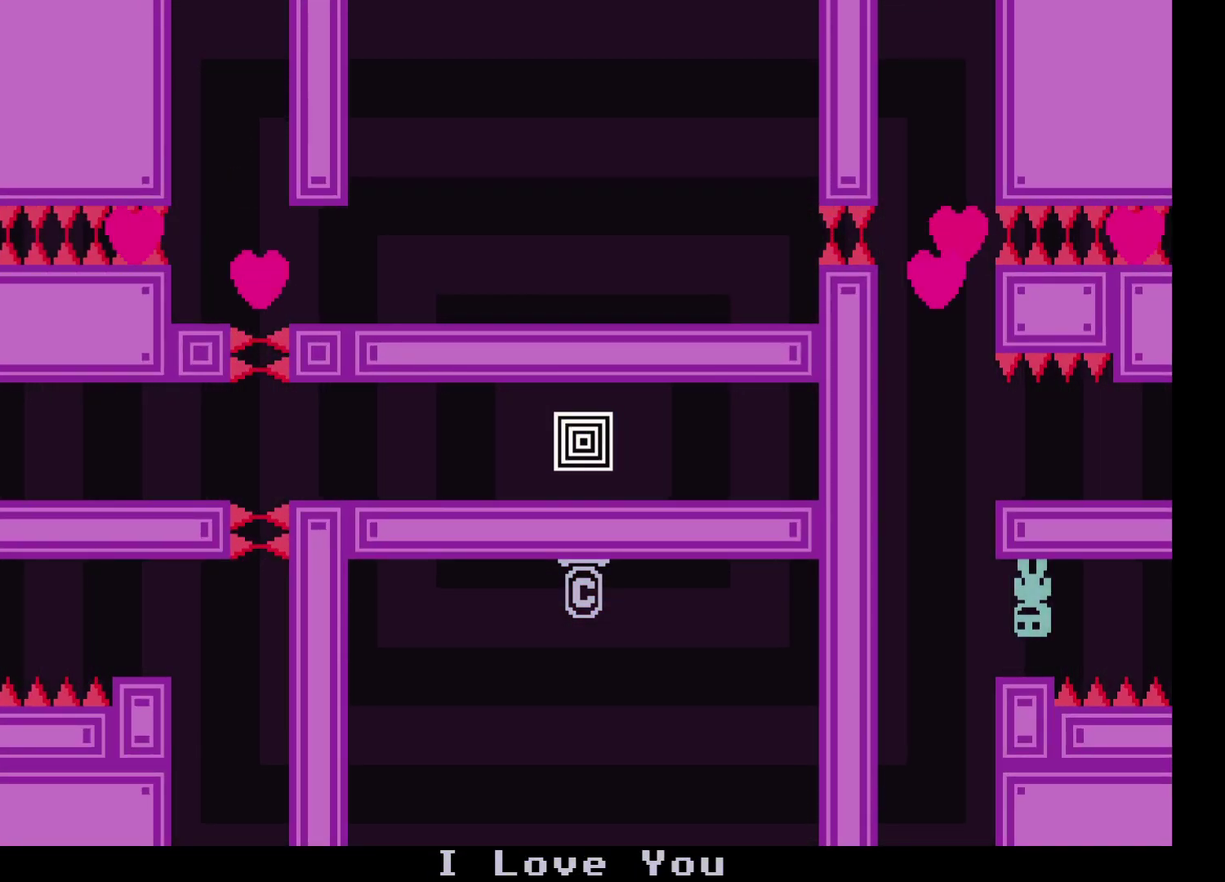
{"buttons": [], "left_stick": "left", "events": [[117, "A", "down"], [233, "A", "up"], [400, "left_stick", "left"]]}
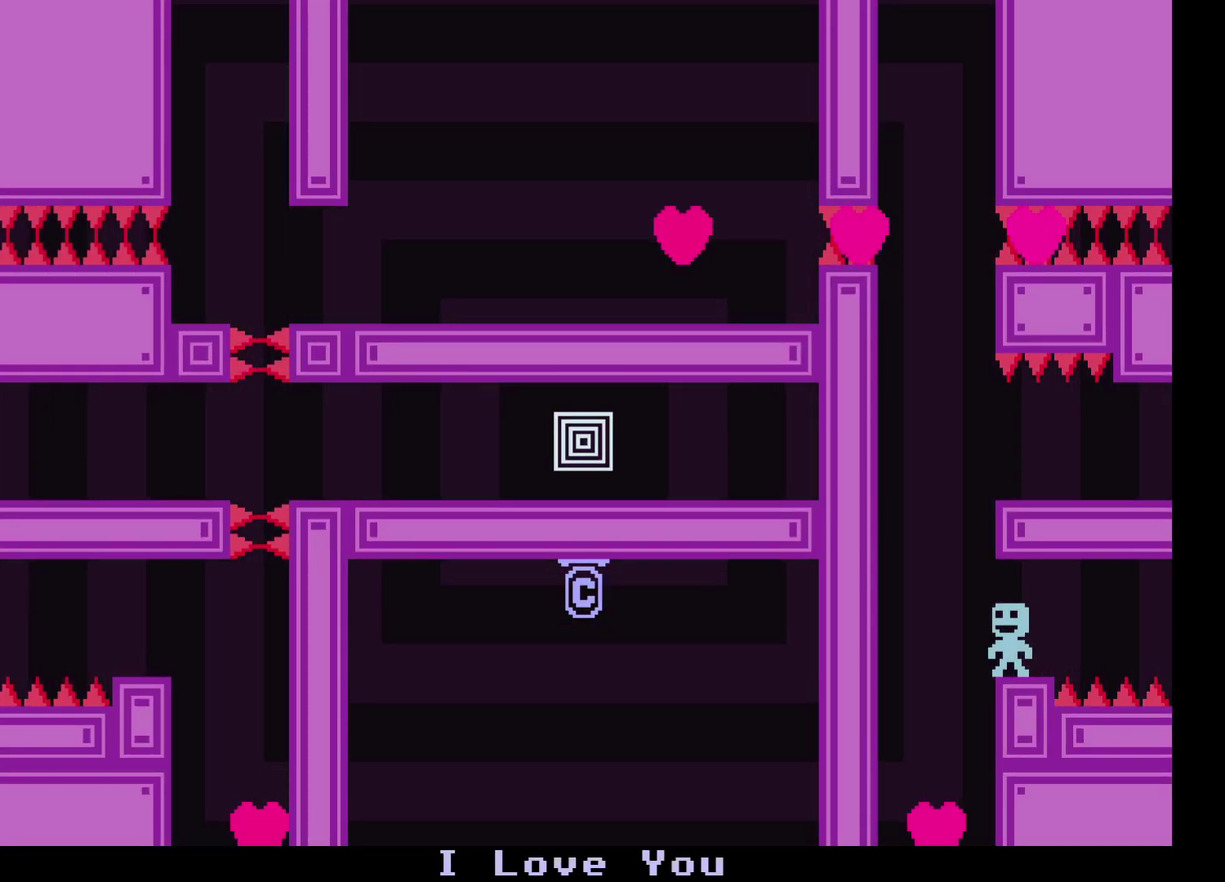
{"buttons": [], "left_stick": "center", "events": [[183, "left_stick", "center"], [317, "left_stick", "right"], [400, "left_stick", "center"]]}
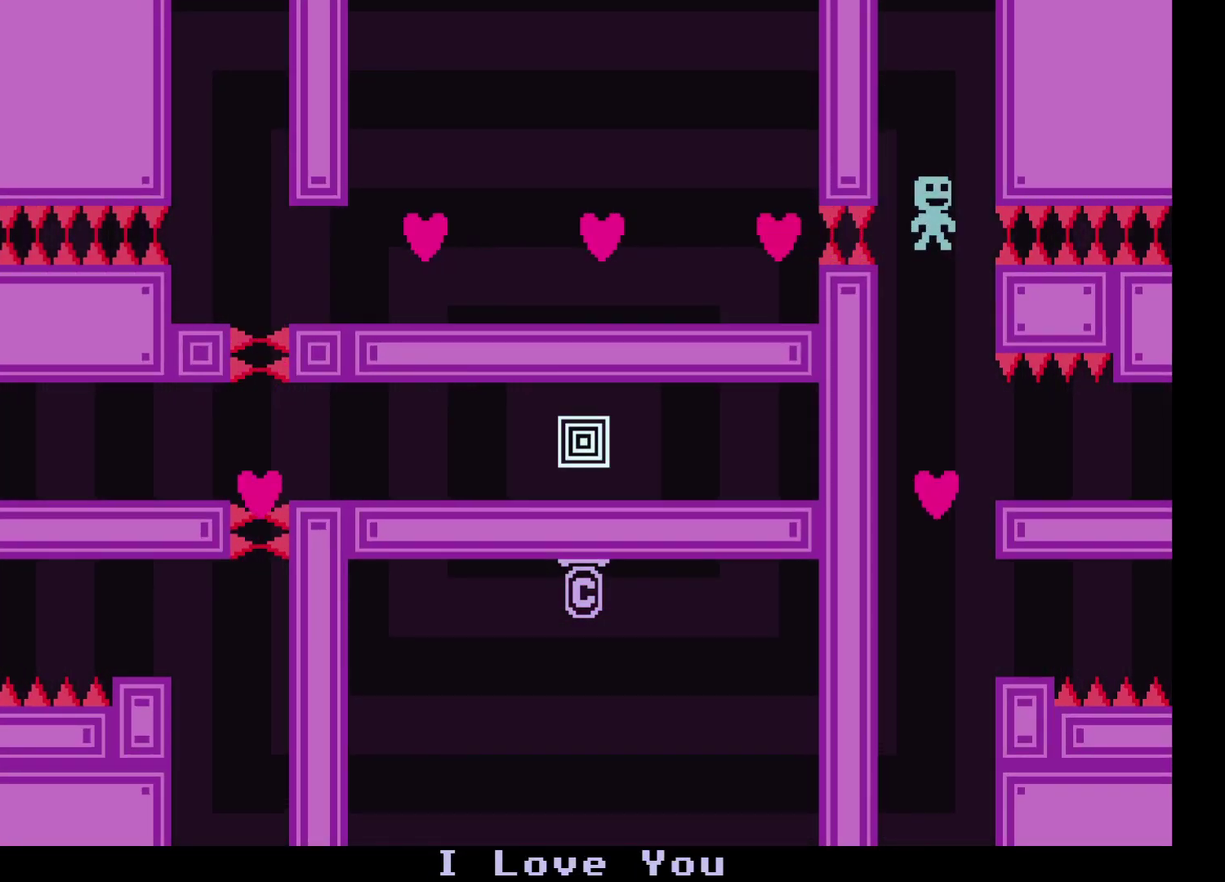
{"buttons": [], "left_stick": "right", "events": [[33, "left_stick", "right"]]}
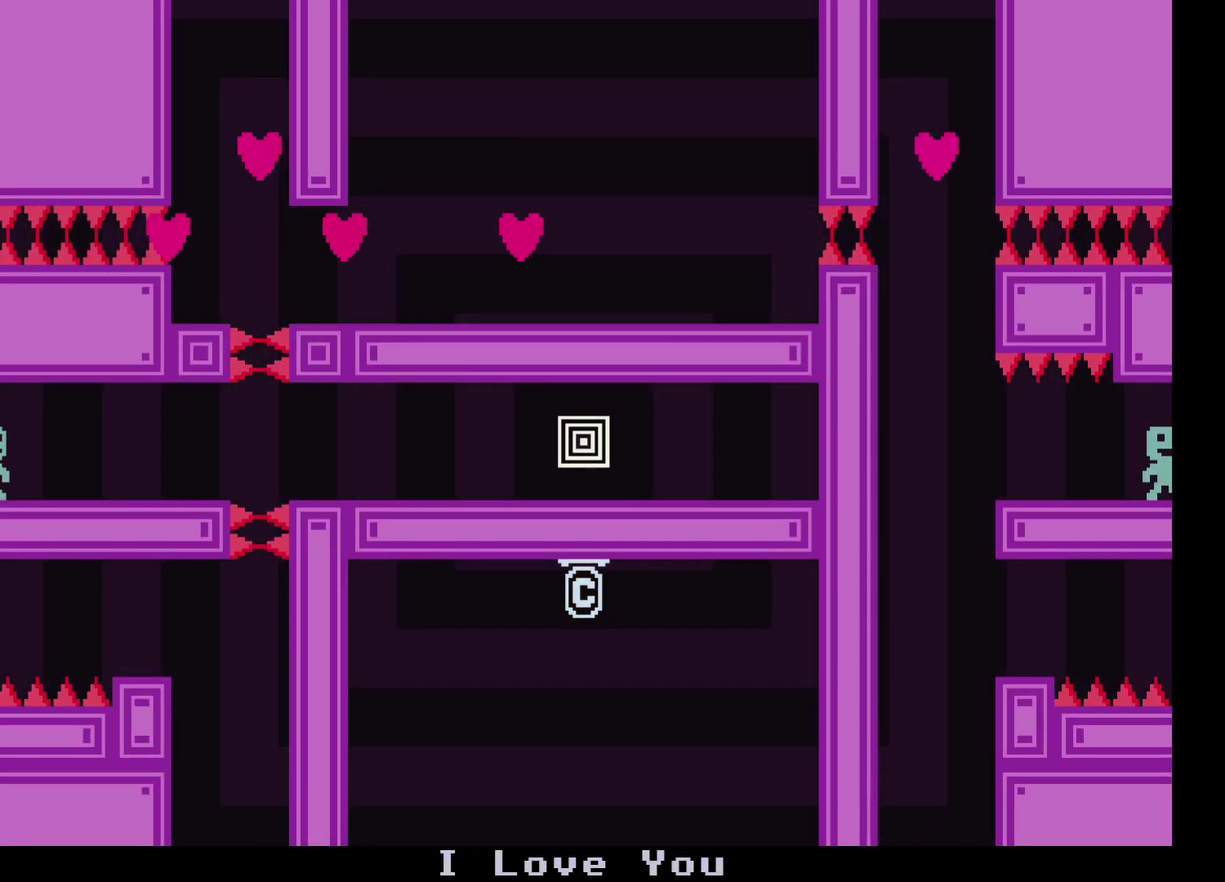
{"buttons": [], "left_stick": "center", "events": [[183, "left_stick", "center"]]}
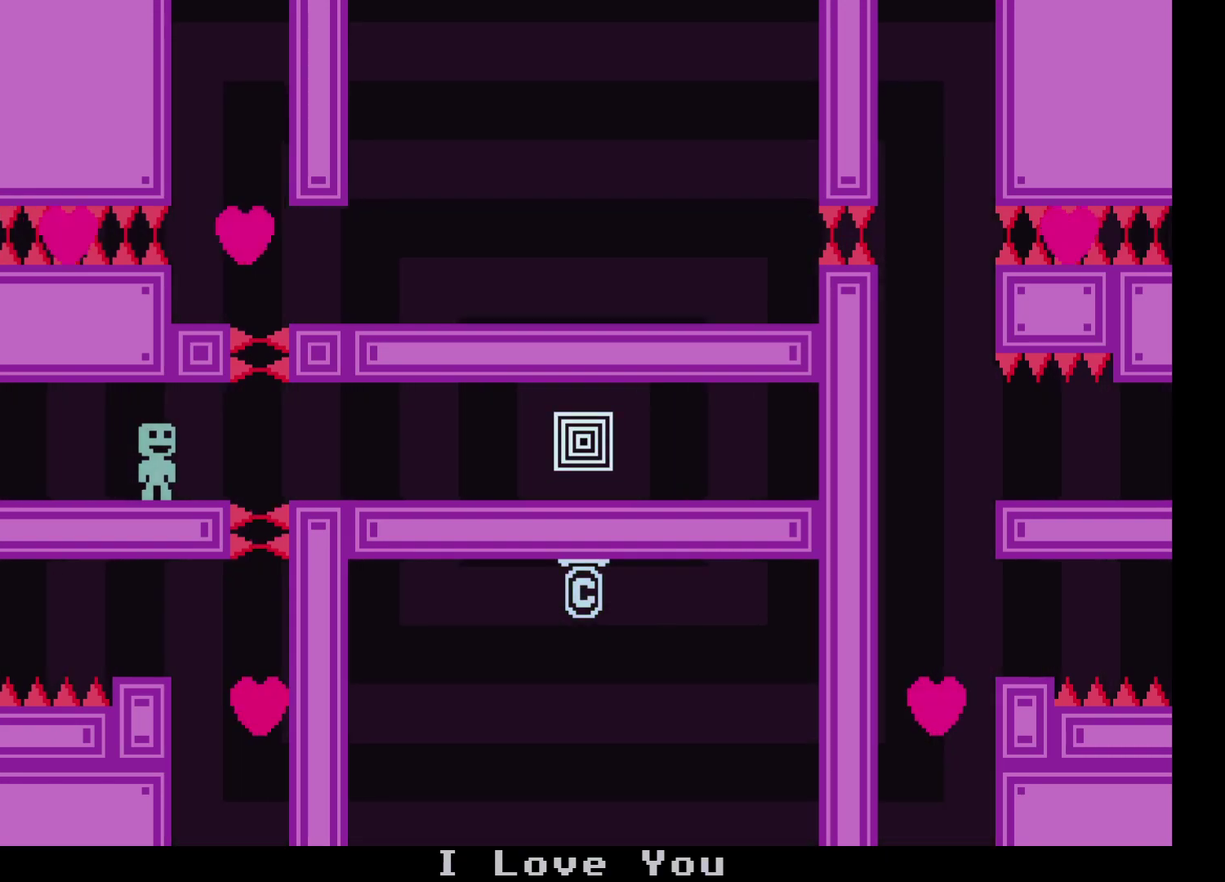
{"buttons": [], "left_stick": "center", "events": []}
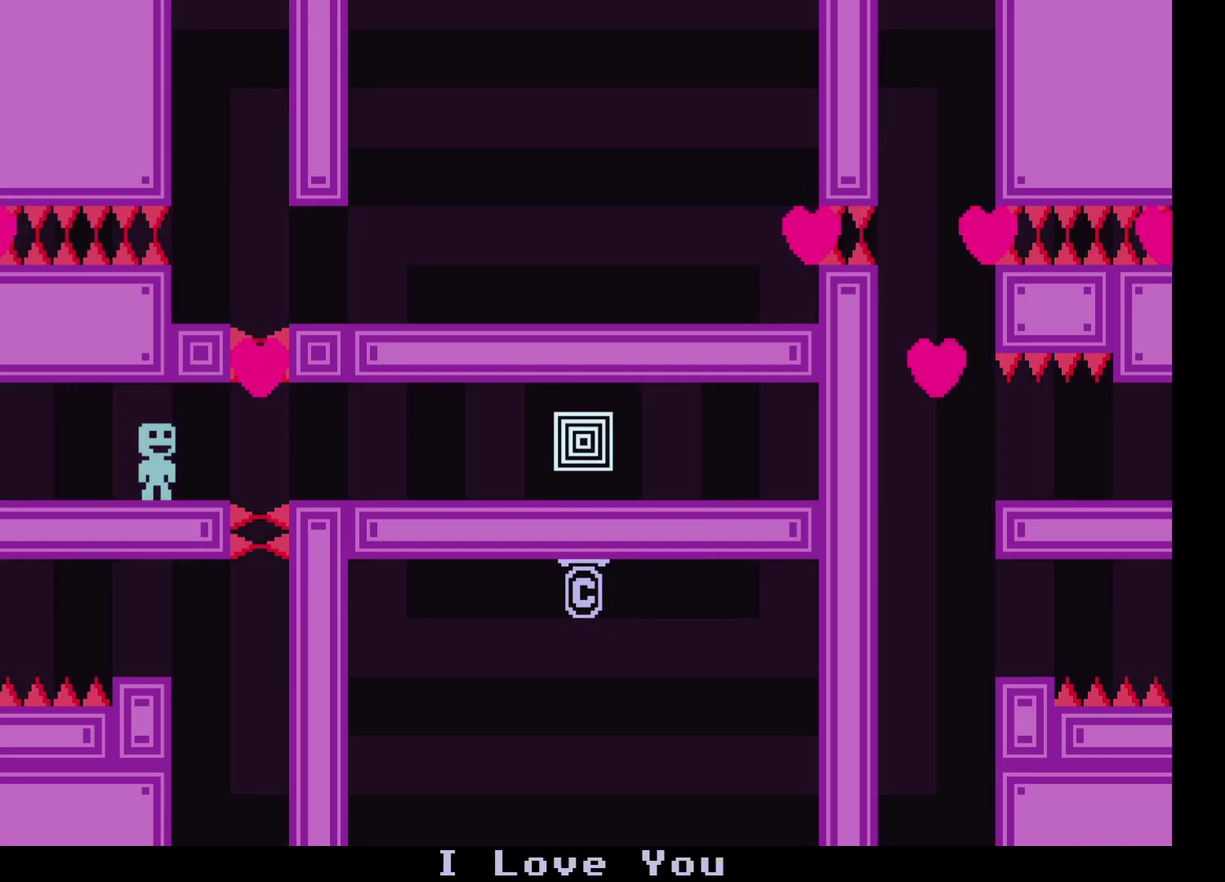
{"buttons": [], "left_stick": "right", "events": [[133, "left_stick", "right"], [317, "A", "down"], [417, "A", "up"]]}
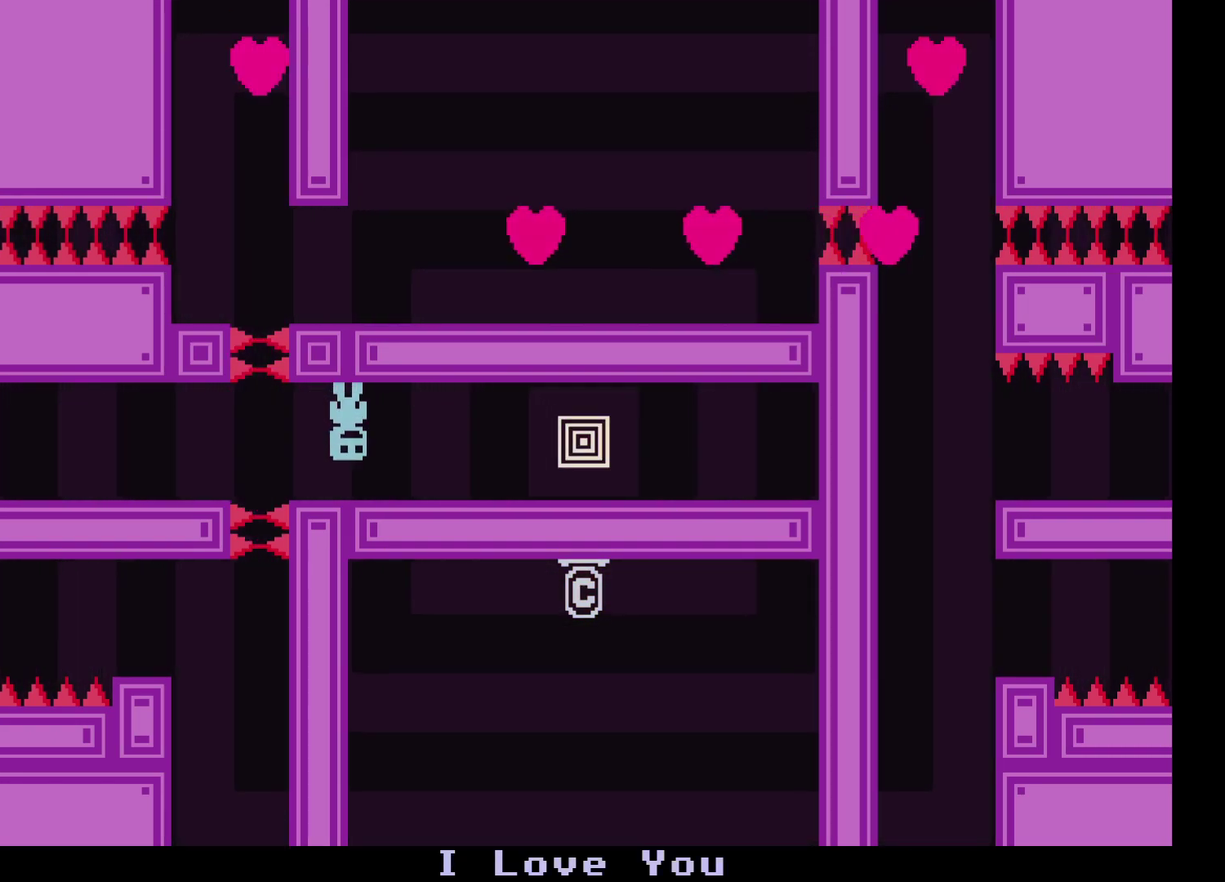
{"buttons": [], "left_stick": "center", "events": [[300, "left_stick", "center"]]}
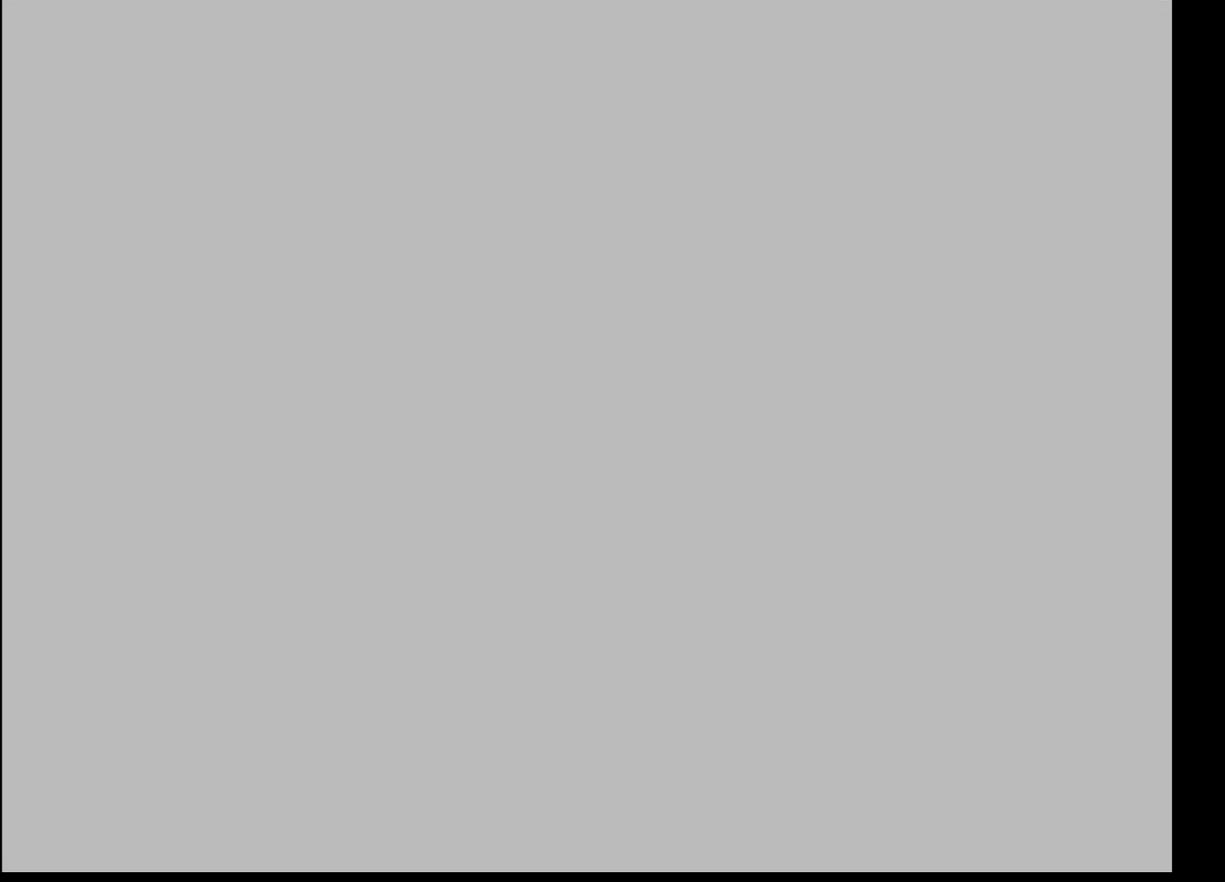
{"buttons": [], "left_stick": "center", "events": [[33, "A", "down"], [133, "A", "up"]]}
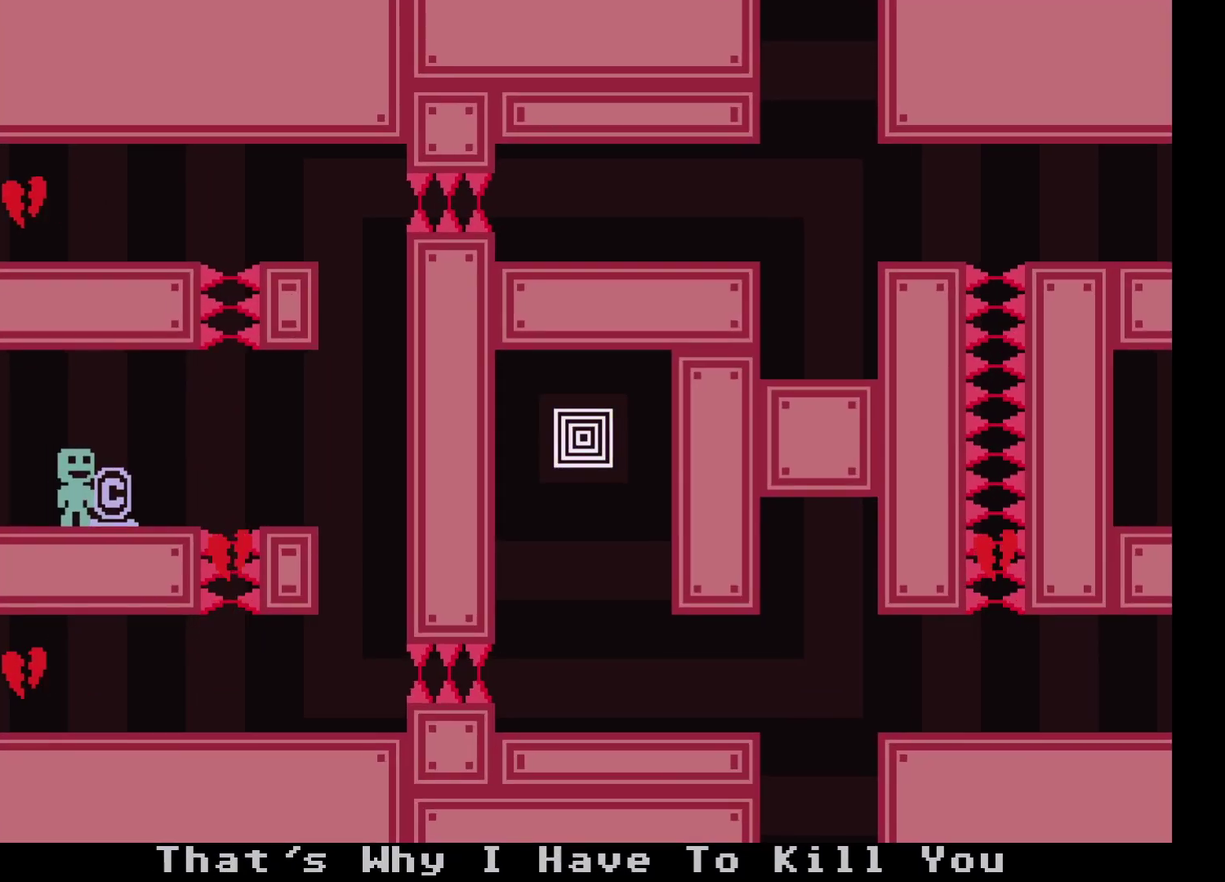
{"buttons": [], "left_stick": "center", "events": [[33, "left_stick", "right"], [83, "left_stick", "center"]]}
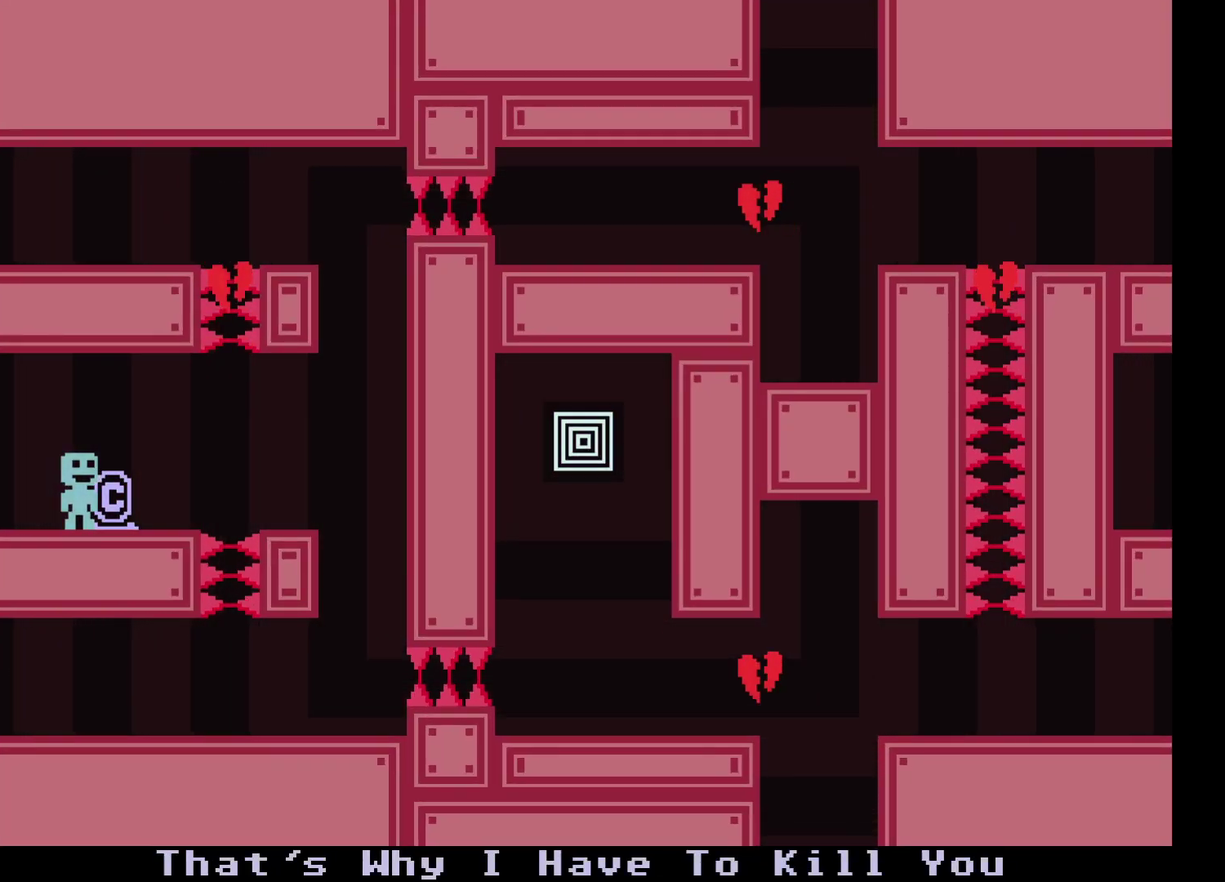
{"buttons": [], "left_stick": "center", "events": []}